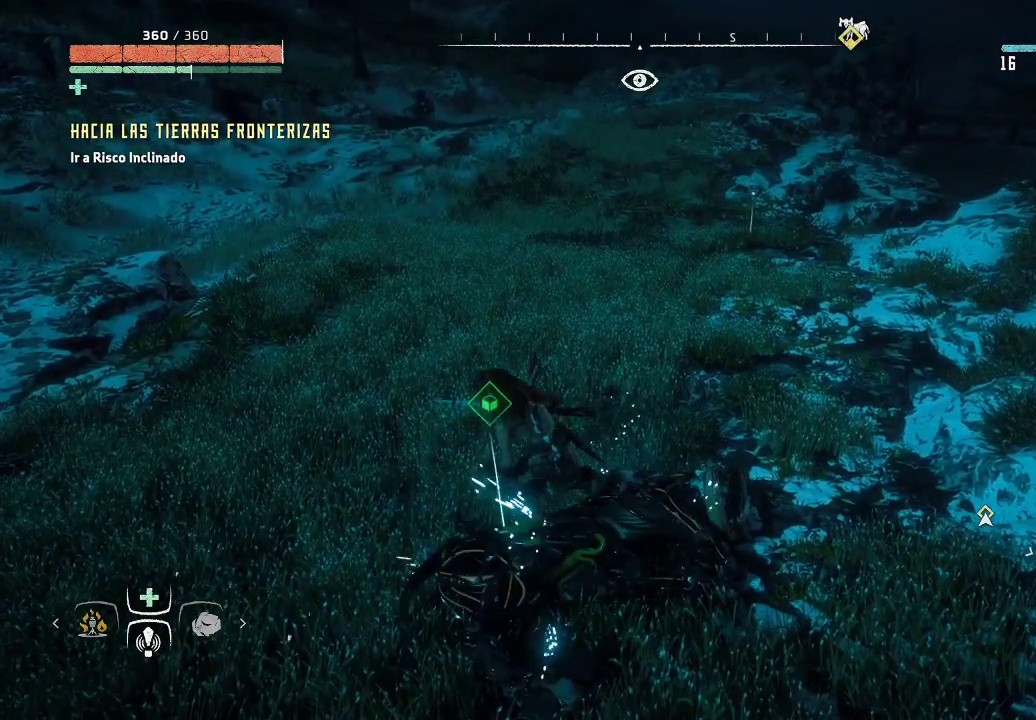
Gameplay with a controller (Xbox layout); each line is a JSON object with the inputs held at the frame after it. "events" lists button and stick changes between this image and that frame as [ms after this image, input, new state], when the widget could be followed in between. Not read: L3.
{"buttons": [], "left_stick": "center", "right_stick": "center", "events": [[483, "Y", "up"]]}
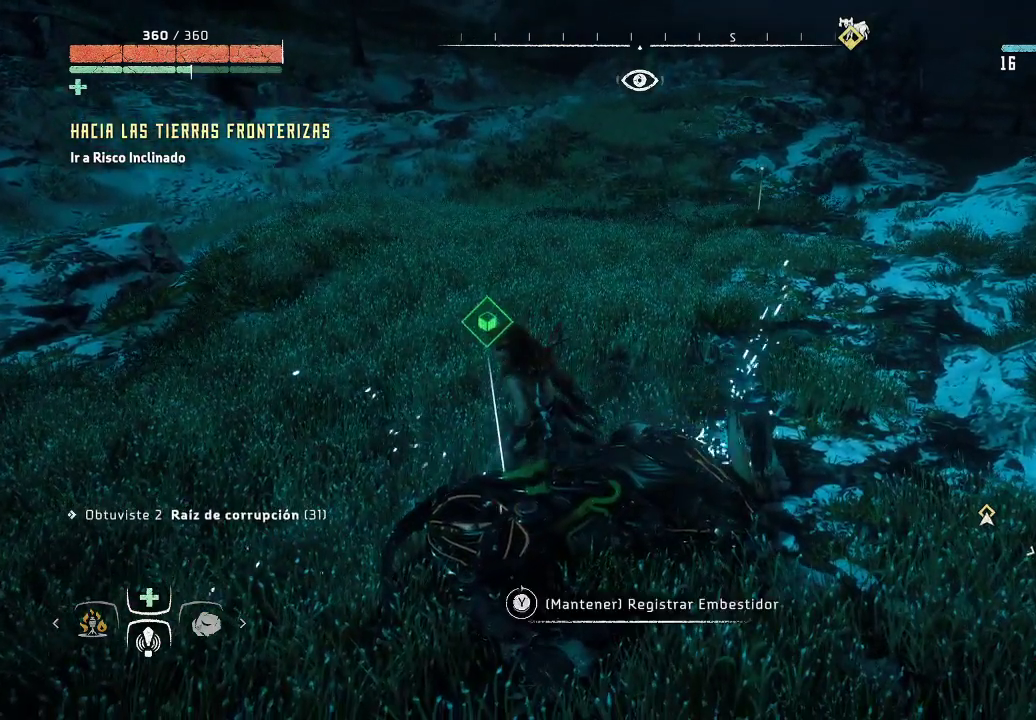
{"buttons": [], "left_stick": "center", "right_stick": "center", "events": [[100, "Y", "down"], [250, "Y", "up"], [317, "Y", "down"], [467, "Y", "up"]]}
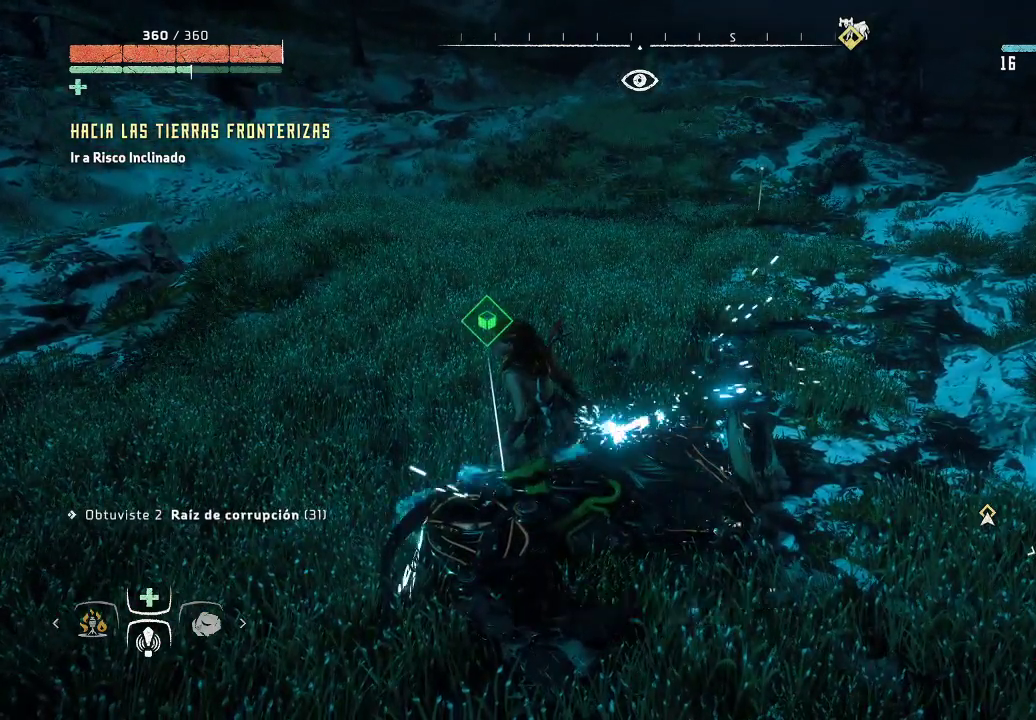
{"buttons": [], "left_stick": "up-left", "right_stick": "left", "events": [[383, "right_stick", "left"], [400, "left_stick", "left"], [450, "left_stick", "up-left"]]}
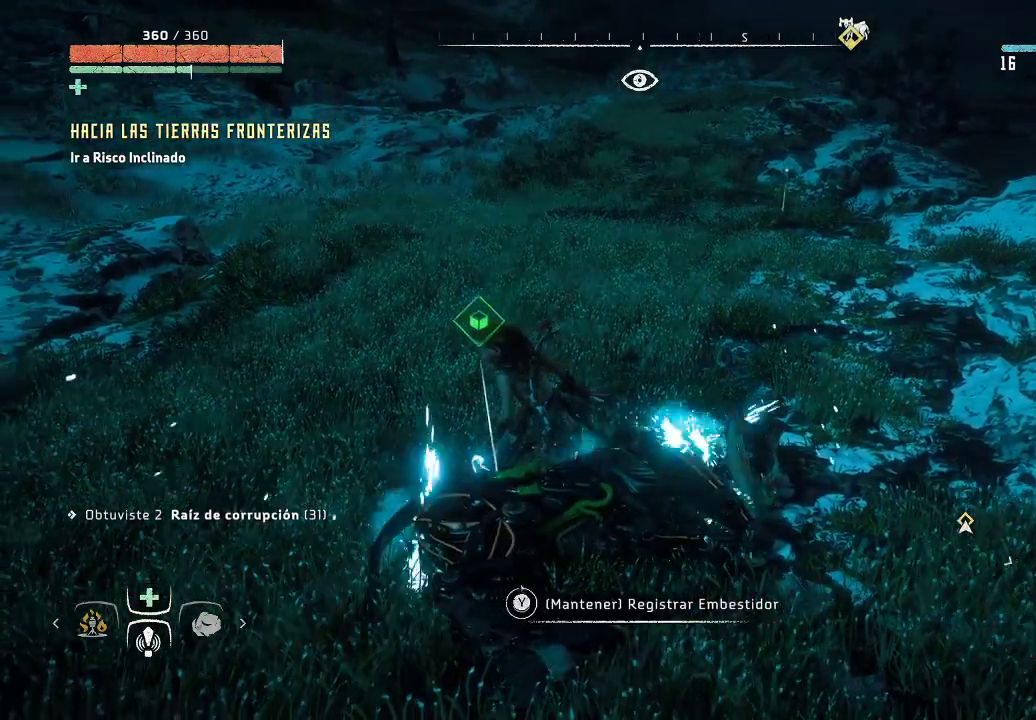
{"buttons": [], "left_stick": "center", "right_stick": "center", "events": [[133, "left_stick", "center"], [200, "left_stick", "down-right"], [417, "right_stick", "center"], [433, "left_stick", "center"]]}
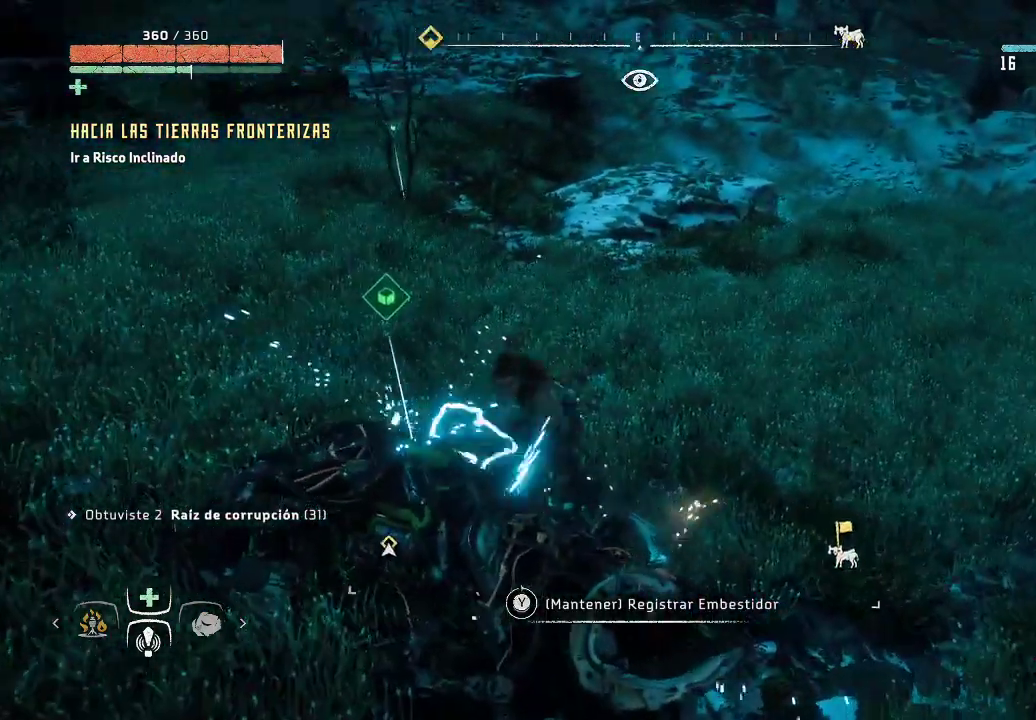
{"buttons": ["Y"], "left_stick": "center", "right_stick": "center", "events": [[33, "Y", "down"]]}
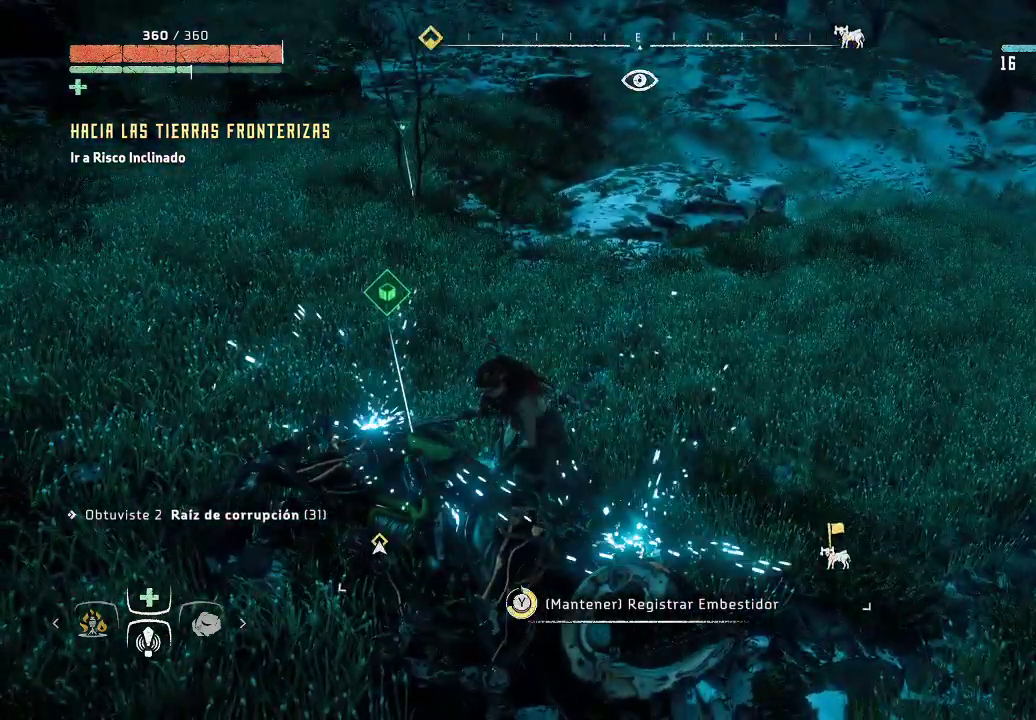
{"buttons": ["Y"], "left_stick": "center", "right_stick": "center", "events": []}
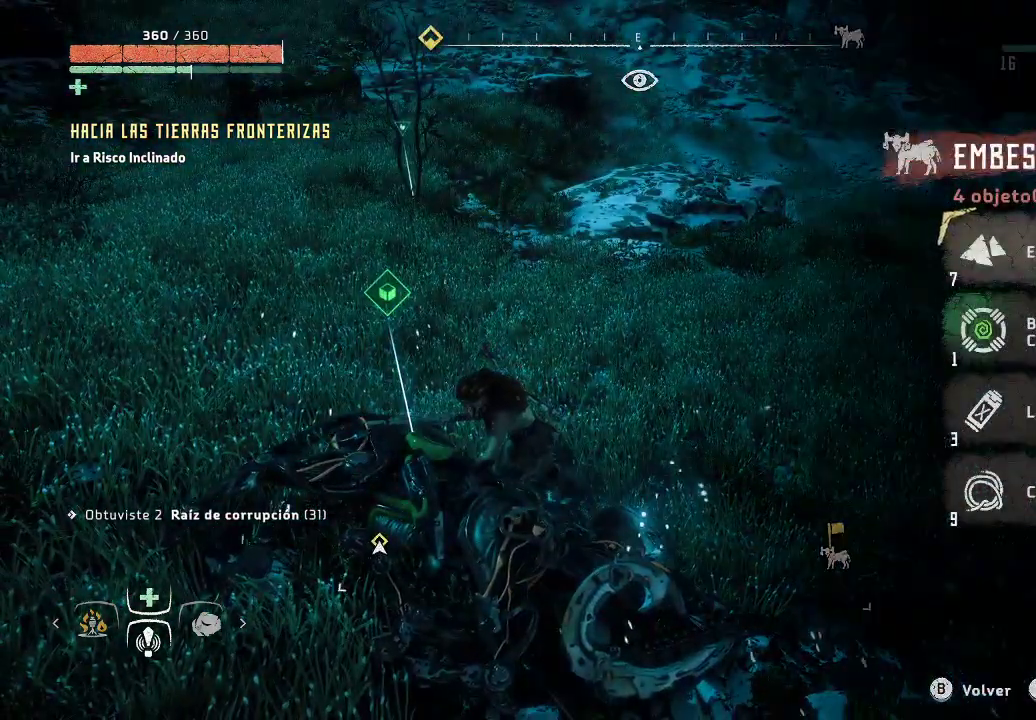
{"buttons": [], "left_stick": "center", "right_stick": "center", "events": [[133, "Y", "up"]]}
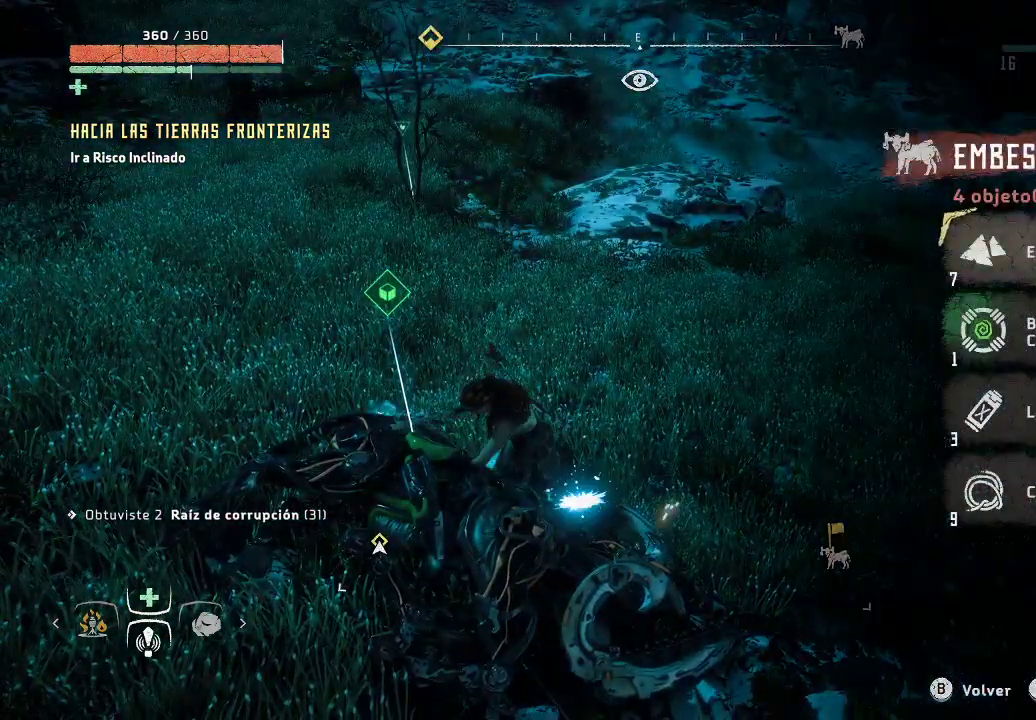
{"buttons": ["A"], "left_stick": "center", "right_stick": "center", "events": [[33, "A", "down"], [100, "A", "up"], [217, "A", "down"], [300, "A", "up"], [367, "A", "down"], [433, "A", "up"], [500, "A", "down"]]}
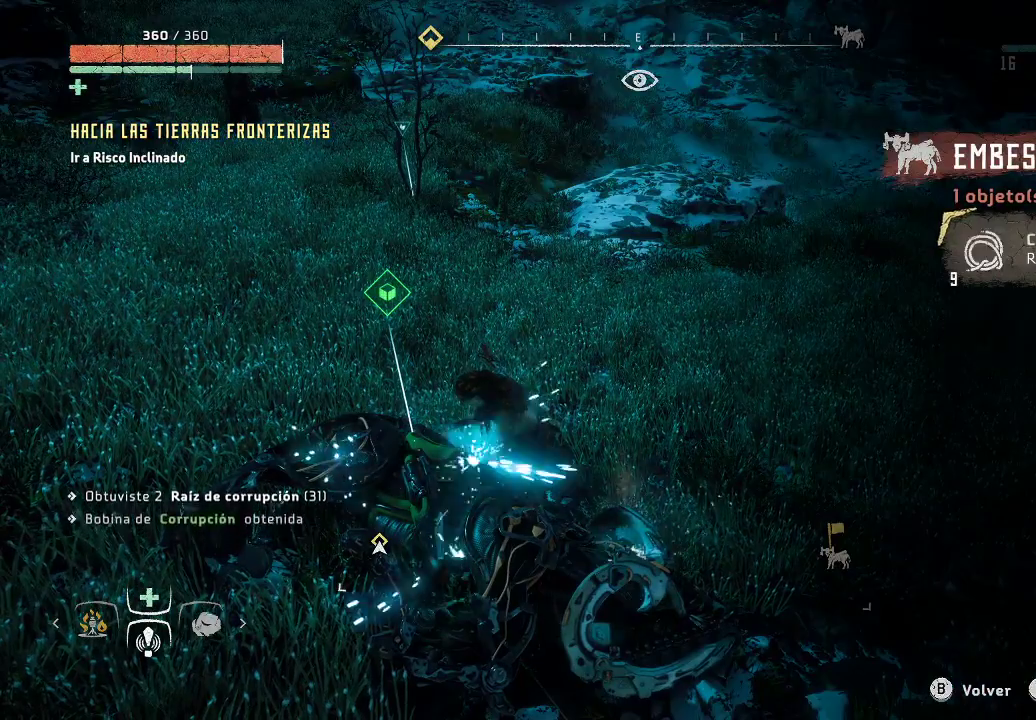
{"buttons": [], "left_stick": "up", "right_stick": "center", "events": [[83, "A", "up"], [150, "A", "down"], [217, "A", "up"], [333, "left_stick", "up"]]}
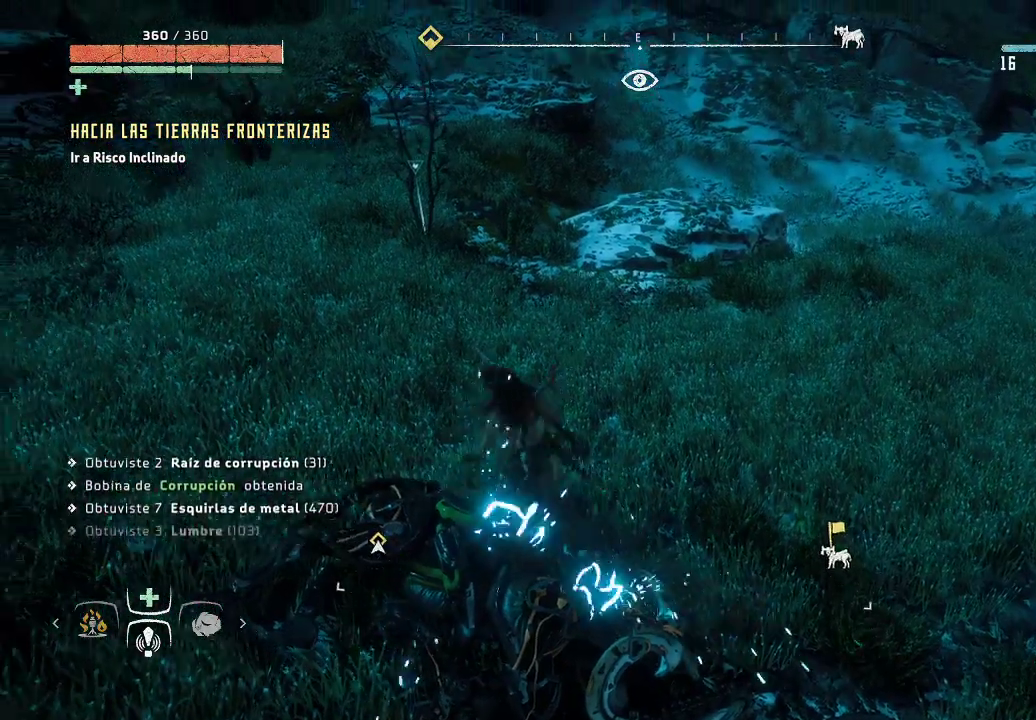
{"buttons": [], "left_stick": "up-left", "right_stick": "up-left", "events": [[367, "left_stick", "up-left"], [400, "right_stick", "up-left"]]}
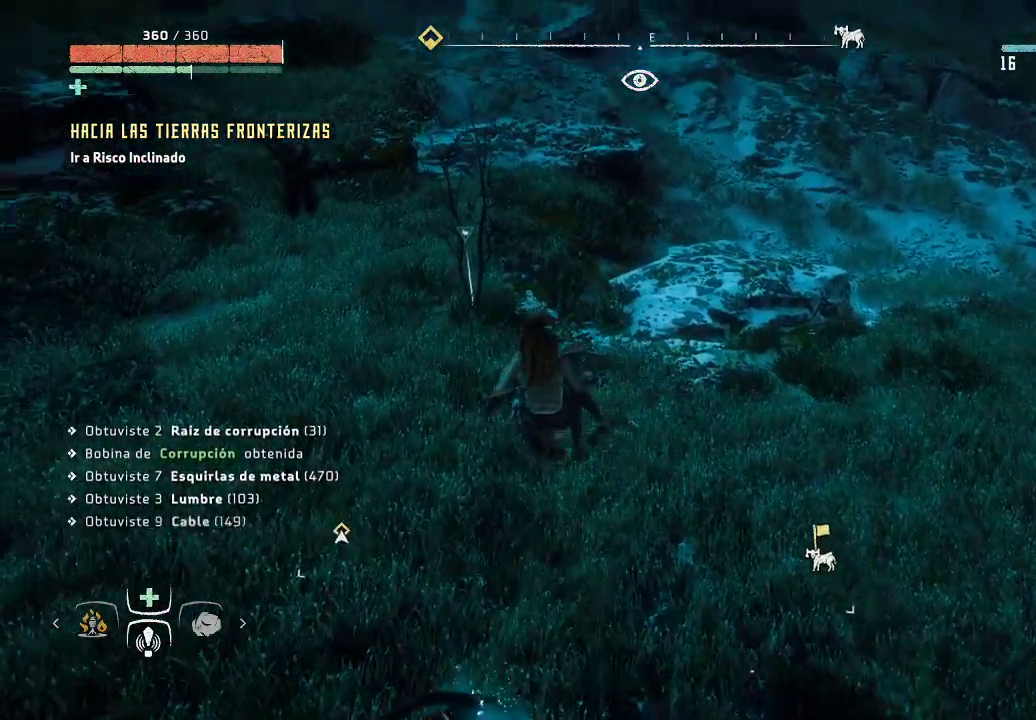
{"buttons": [], "left_stick": "up-left", "right_stick": "center", "events": [[200, "right_stick", "center"]]}
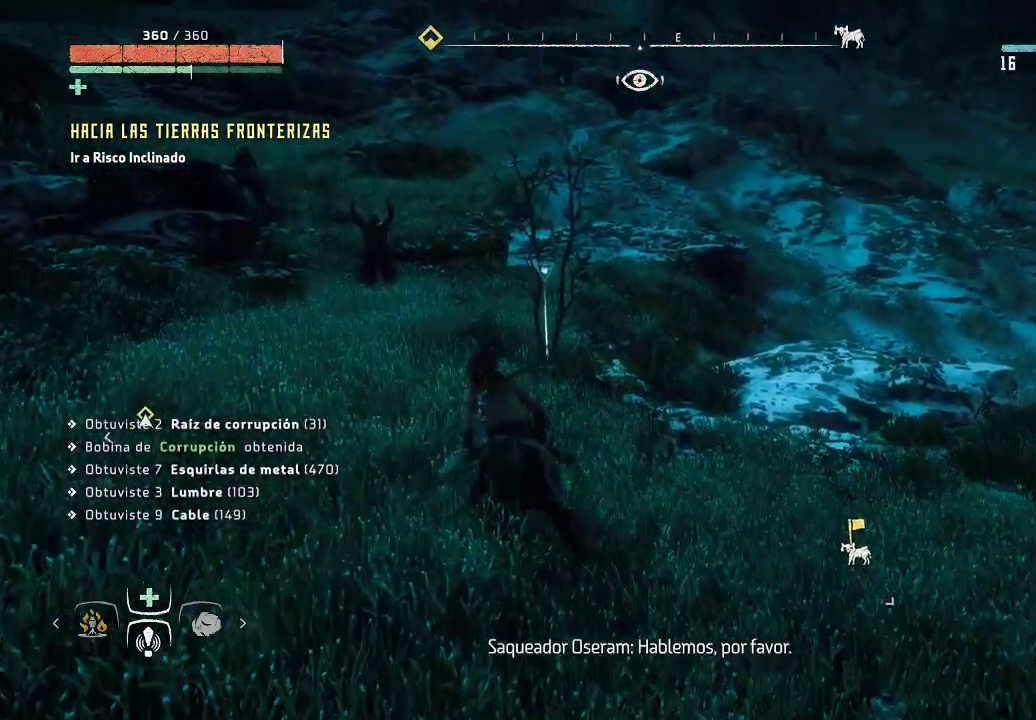
{"buttons": [], "left_stick": "up", "right_stick": "center", "events": [[67, "left_stick", "up"]]}
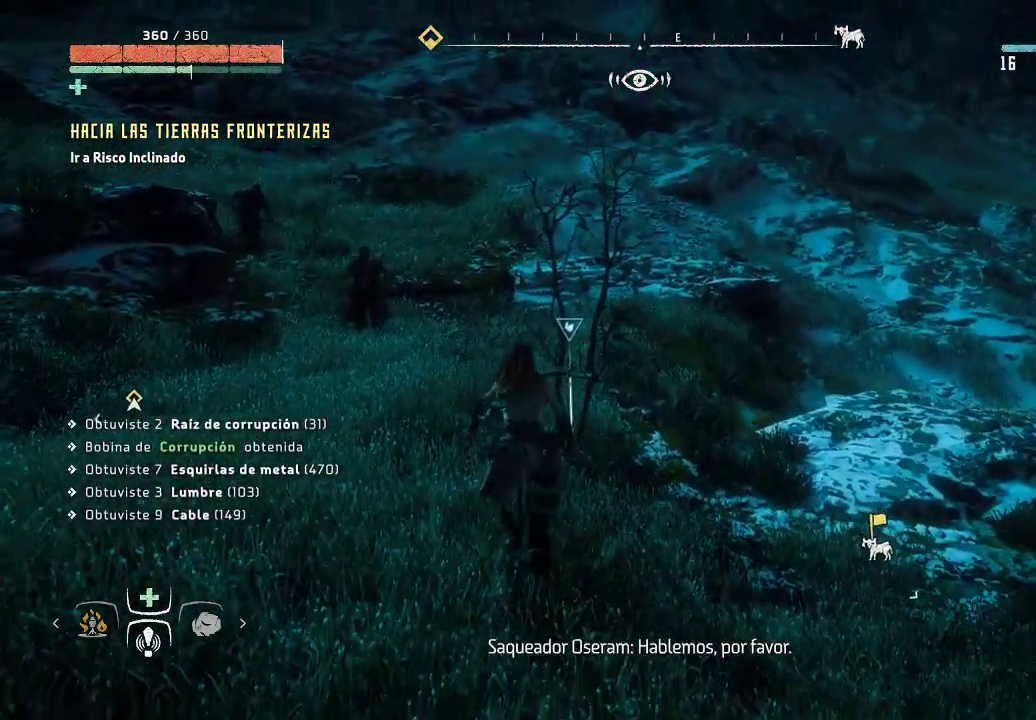
{"buttons": [], "left_stick": "center", "right_stick": "center", "events": [[183, "Y", "down"], [250, "left_stick", "center"], [350, "Y", "up"]]}
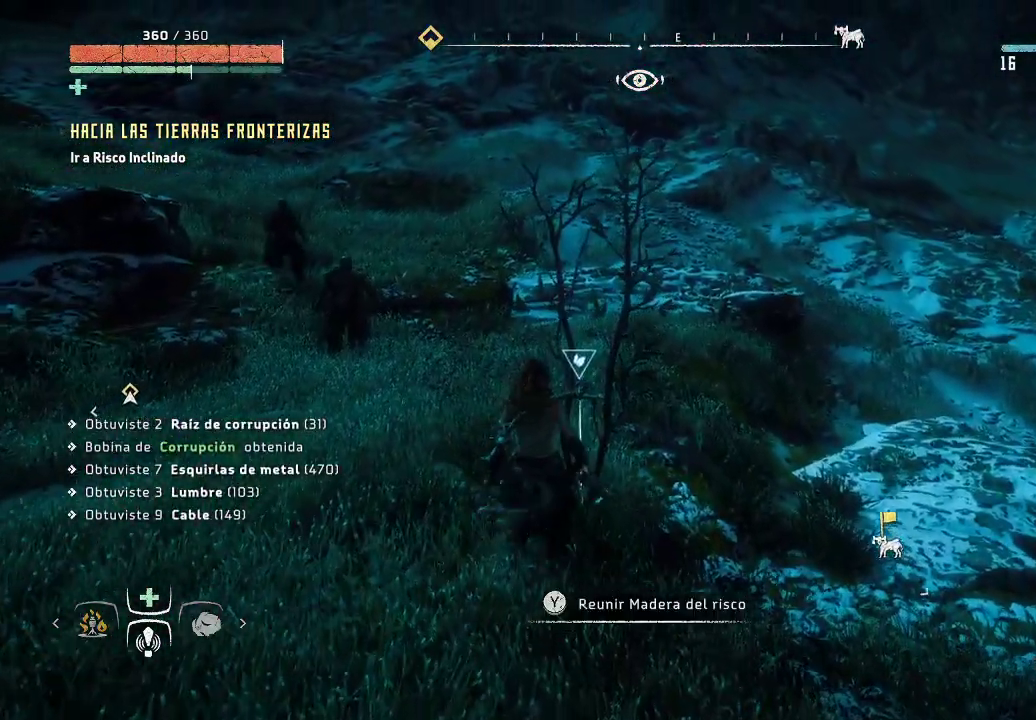
{"buttons": ["Y"], "left_stick": "center", "right_stick": "center", "events": [[483, "Y", "down"]]}
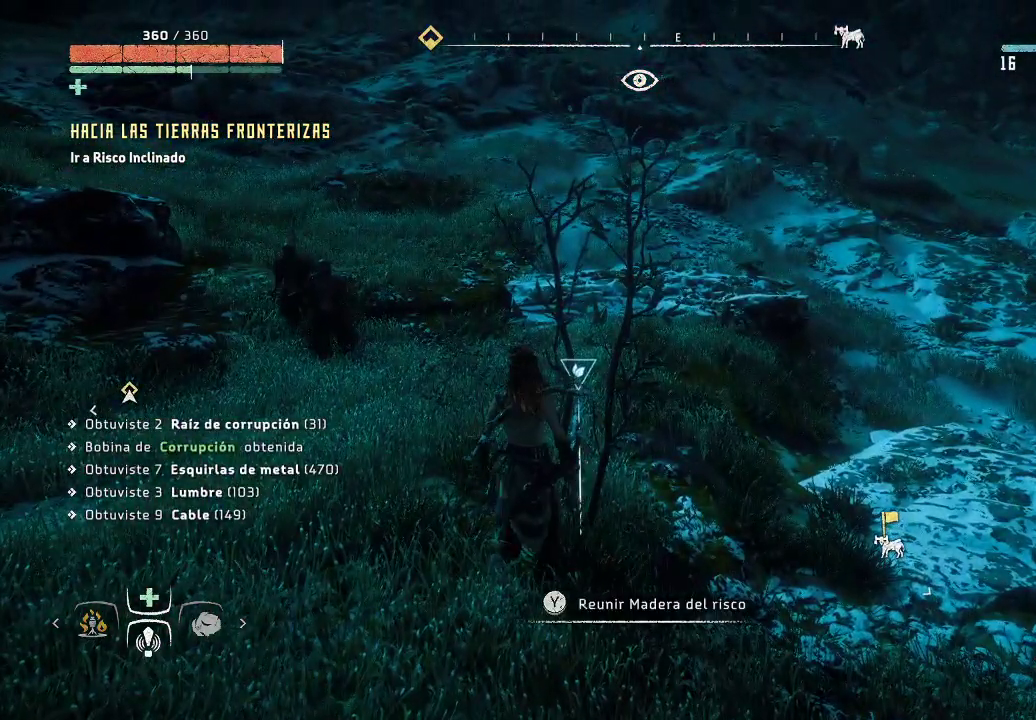
{"buttons": ["Y"], "left_stick": "up-right", "right_stick": "center", "events": [[217, "left_stick", "up-right"]]}
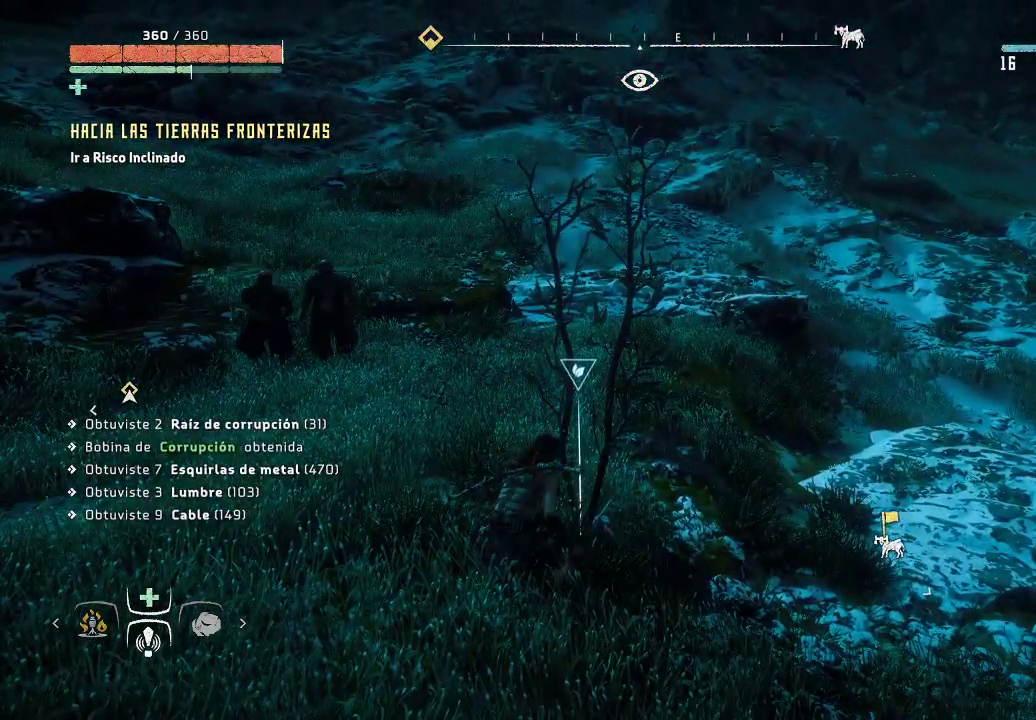
{"buttons": [], "left_stick": "up-left", "right_stick": "center", "events": [[17, "left_stick", "center"], [300, "Y", "up"], [467, "left_stick", "up-left"]]}
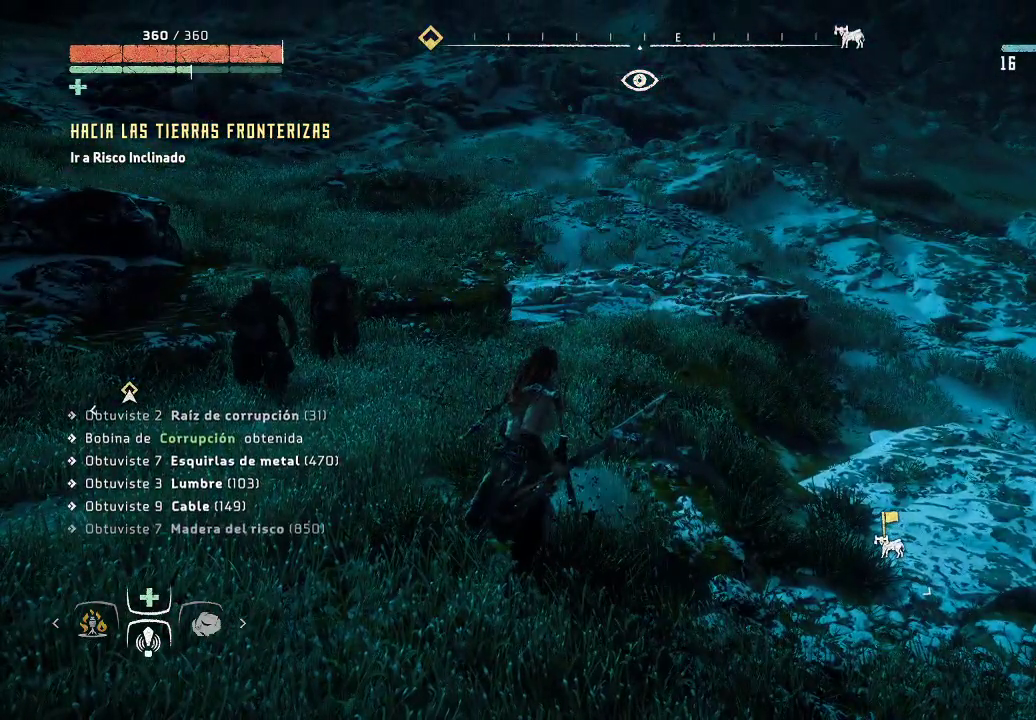
{"buttons": [], "left_stick": "up-left", "right_stick": "center", "events": [[150, "right_stick", "left"], [433, "right_stick", "center"]]}
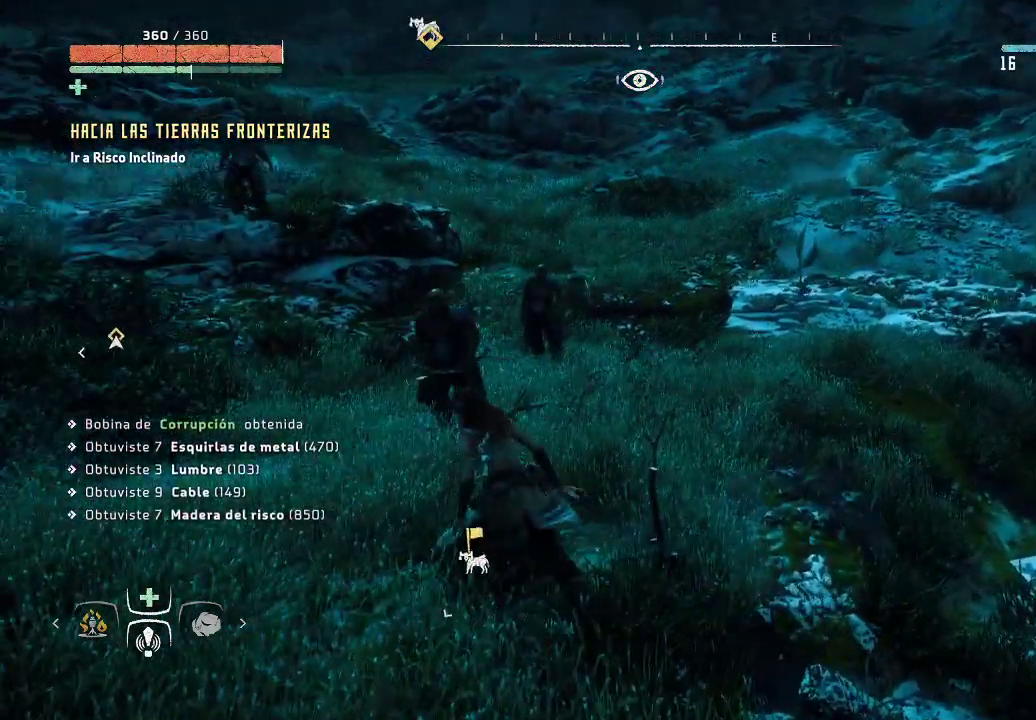
{"buttons": [], "left_stick": "center", "right_stick": "center", "events": [[233, "left_stick", "center"]]}
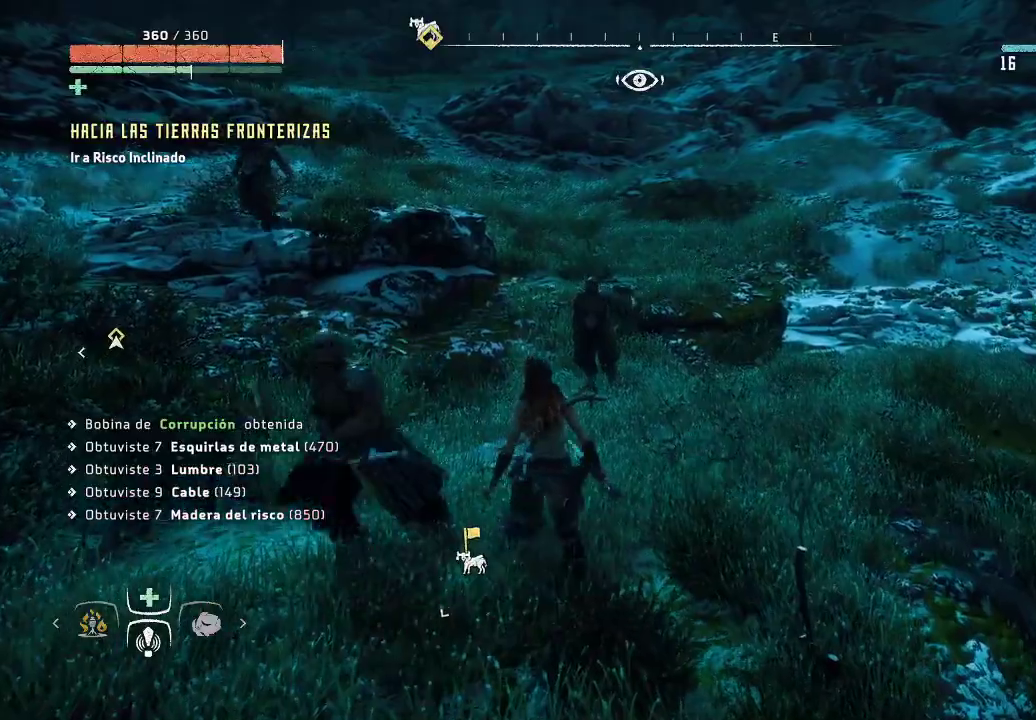
{"buttons": [], "left_stick": "up-right", "right_stick": "left", "events": [[150, "right_stick", "left"], [183, "left_stick", "up"], [333, "left_stick", "up-right"]]}
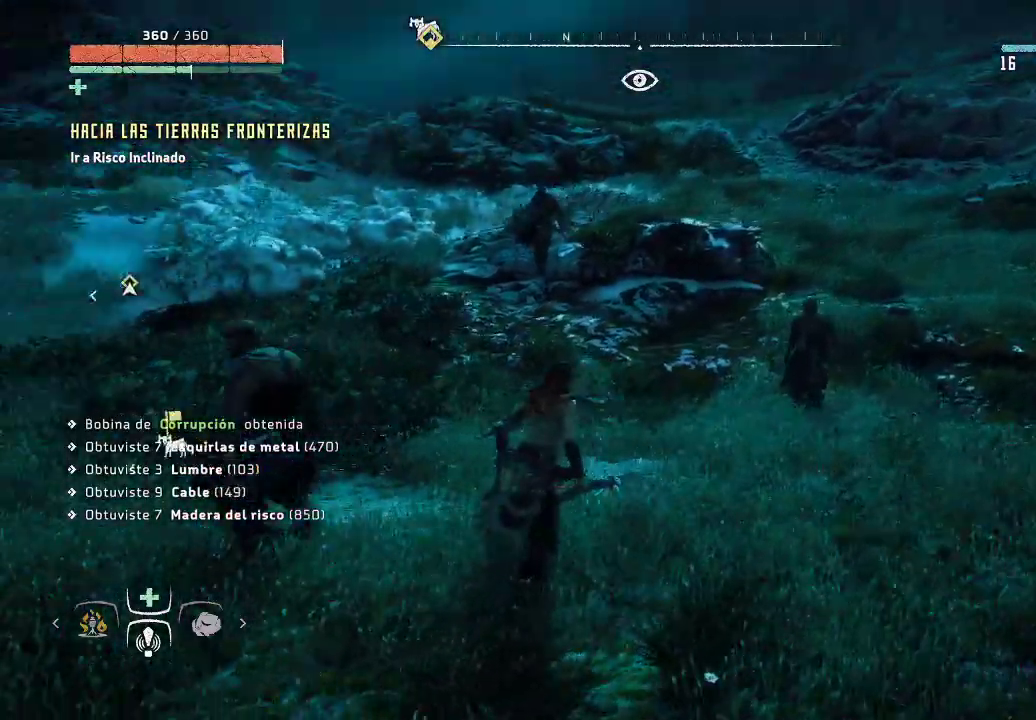
{"buttons": [], "left_stick": "up-right", "right_stick": "right", "events": [[100, "right_stick", "center"], [483, "right_stick", "right"]]}
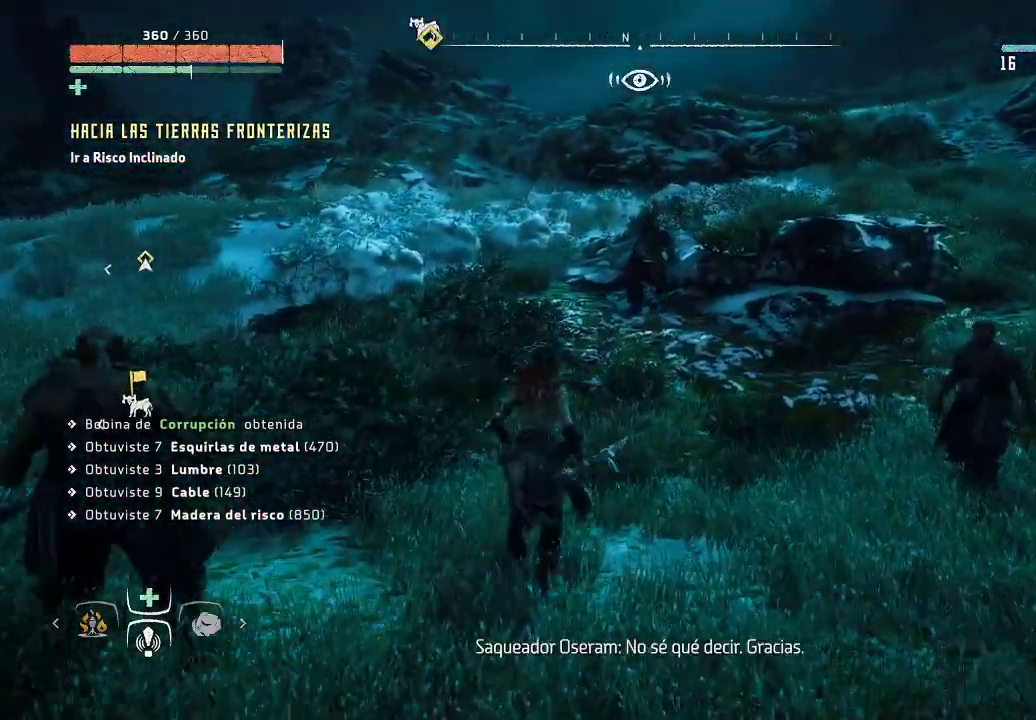
{"buttons": [], "left_stick": "up-right", "right_stick": "center", "events": [[333, "right_stick", "down-right"], [450, "right_stick", "center"]]}
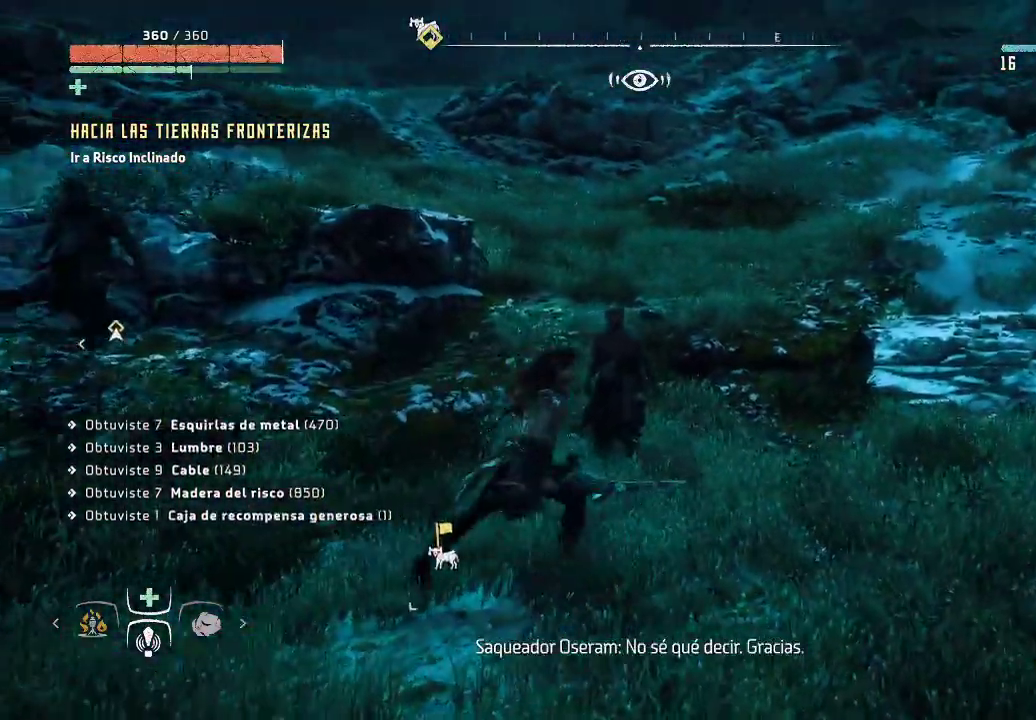
{"buttons": [], "left_stick": "up", "right_stick": "center", "events": [[133, "left_stick", "up"]]}
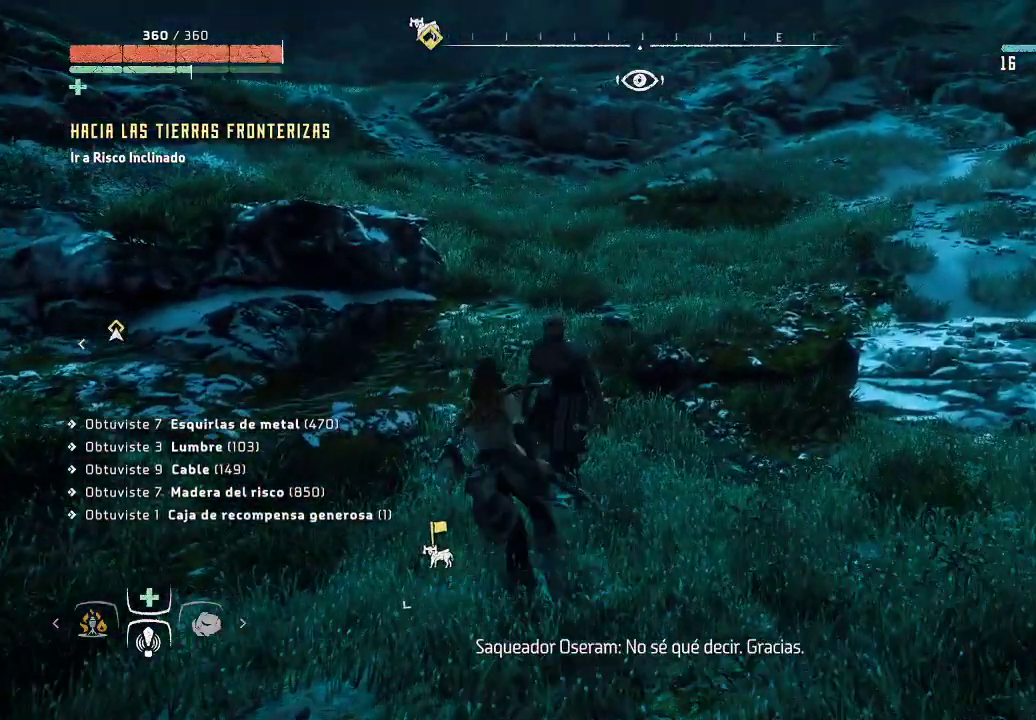
{"buttons": [], "left_stick": "center", "right_stick": "center", "events": [[83, "left_stick", "center"]]}
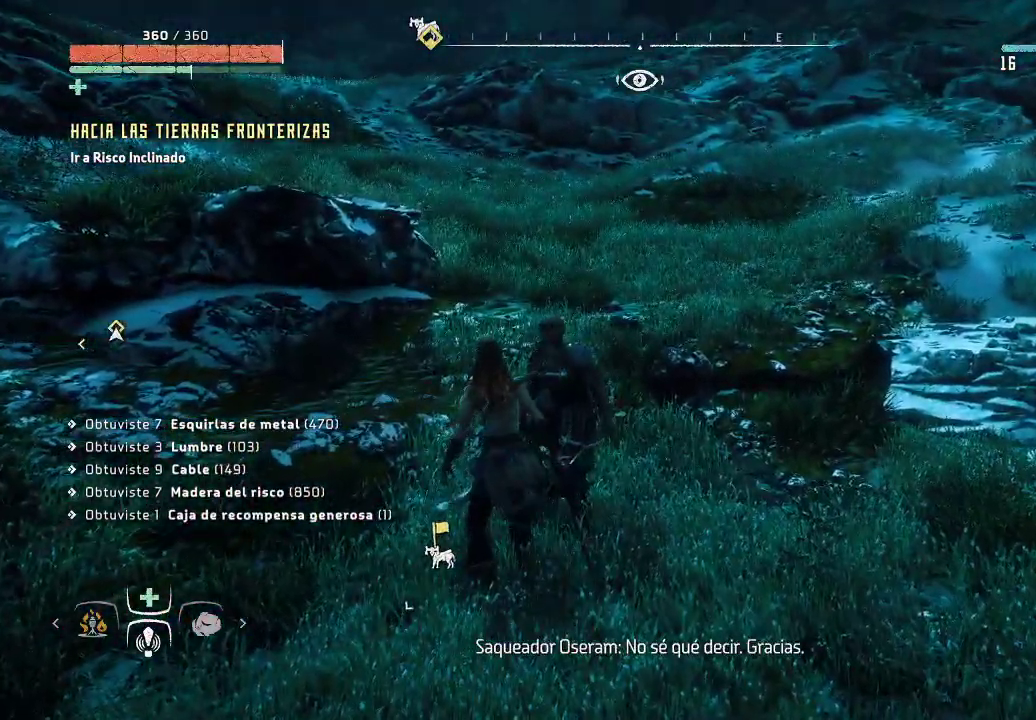
{"buttons": [], "left_stick": "center", "right_stick": "left", "events": [[33, "right_stick", "left"]]}
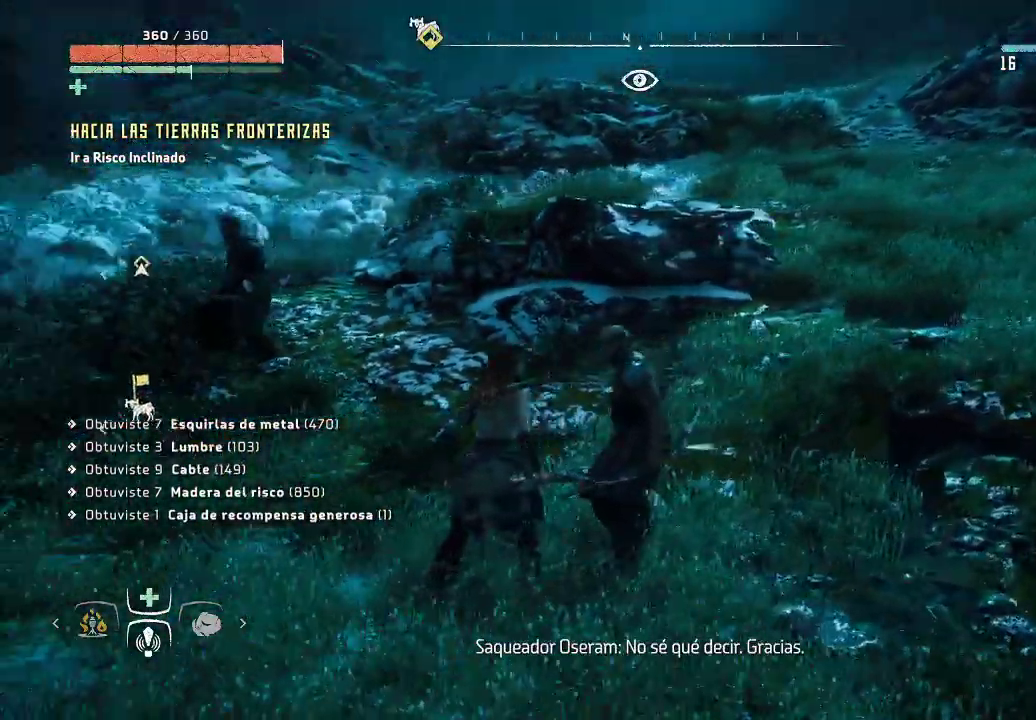
{"buttons": [], "left_stick": "left", "right_stick": "center", "events": [[217, "right_stick", "center"], [383, "left_stick", "left"]]}
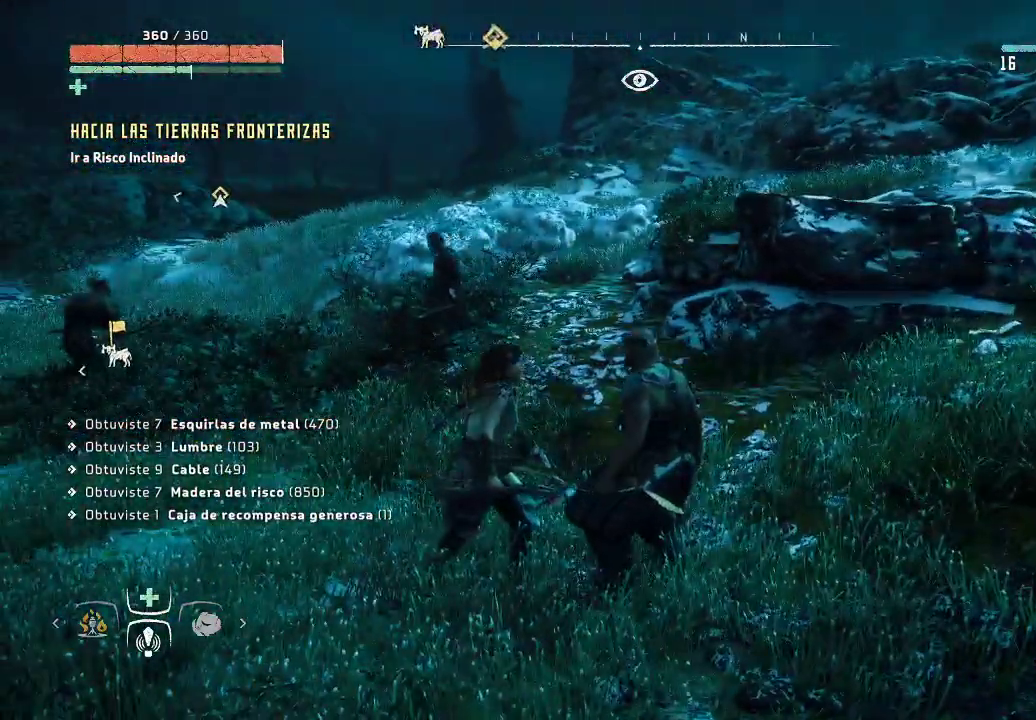
{"buttons": [], "left_stick": "up-left", "right_stick": "left", "events": [[67, "left_stick", "up-left"], [217, "right_stick", "left"]]}
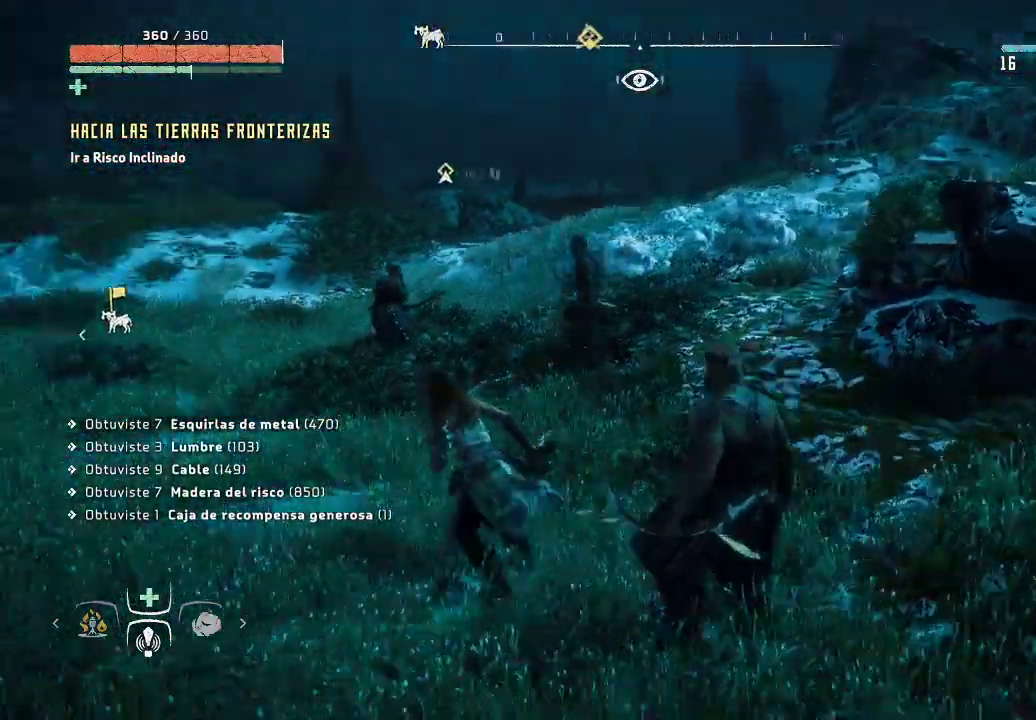
{"buttons": [], "left_stick": "up", "right_stick": "right", "events": [[183, "right_stick", "center"], [250, "left_stick", "up"], [400, "right_stick", "right"]]}